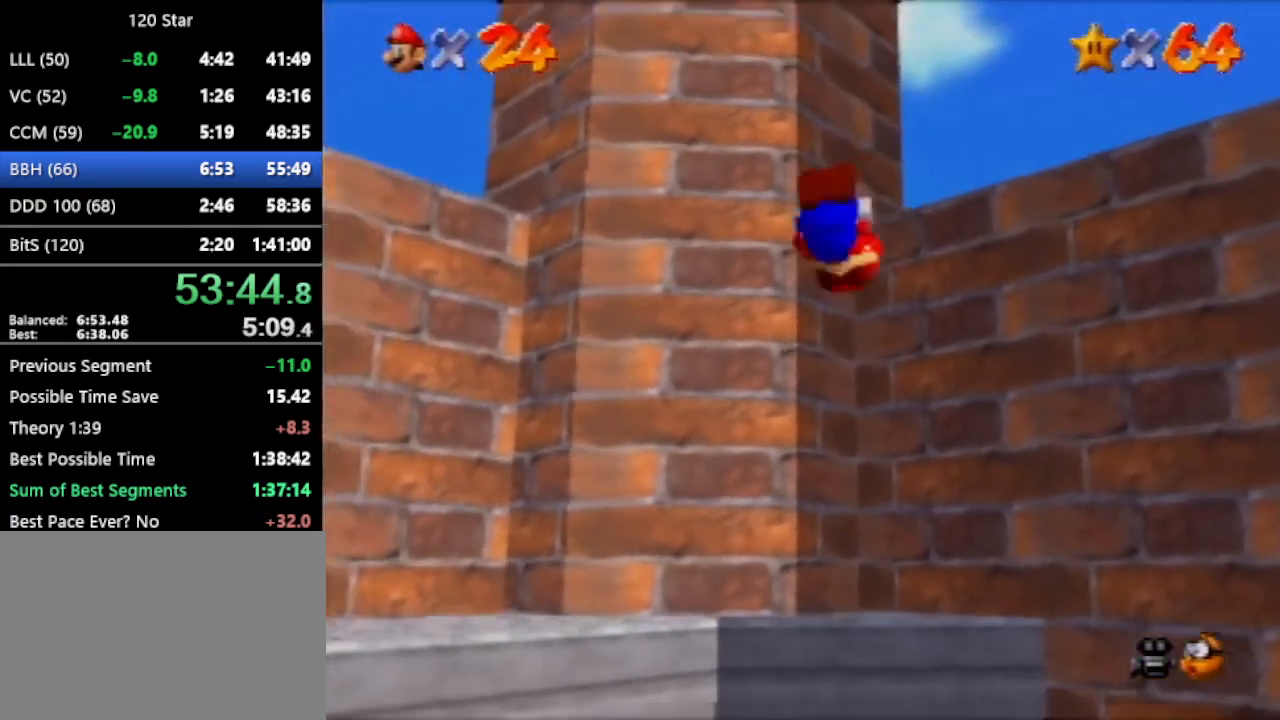
Gameplay with a controller (Nintendo layout); each line is a JSON object with the inputs held at the frame after it. "events" lists button and stick changes between this image and that frame as [ms after this image, input, new state], when the widget could be followed in between. Not read: L3 R3 Z.
{"buttons": [], "left_stick": "center", "events": [[200, "A", "down"], [300, "A", "up"], [367, "A", "down"], [434, "A", "up"]]}
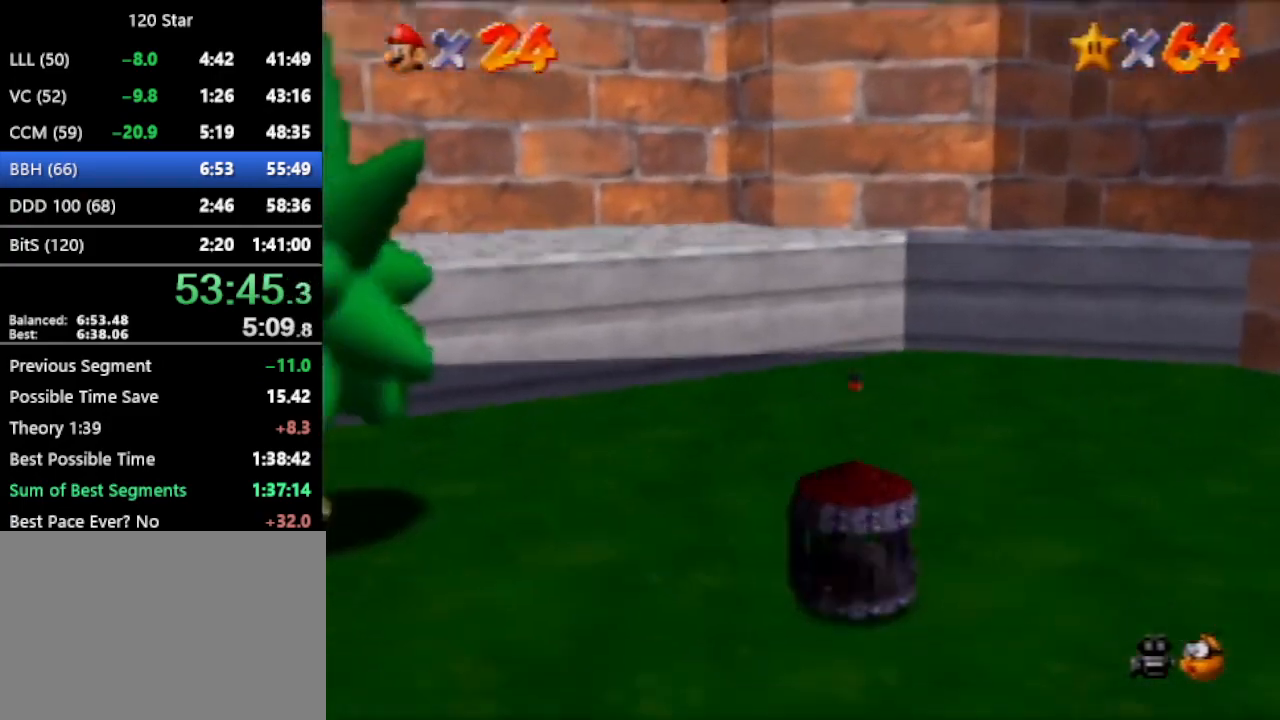
{"buttons": [], "left_stick": "center", "events": [[167, "A", "down"], [267, "A", "up"]]}
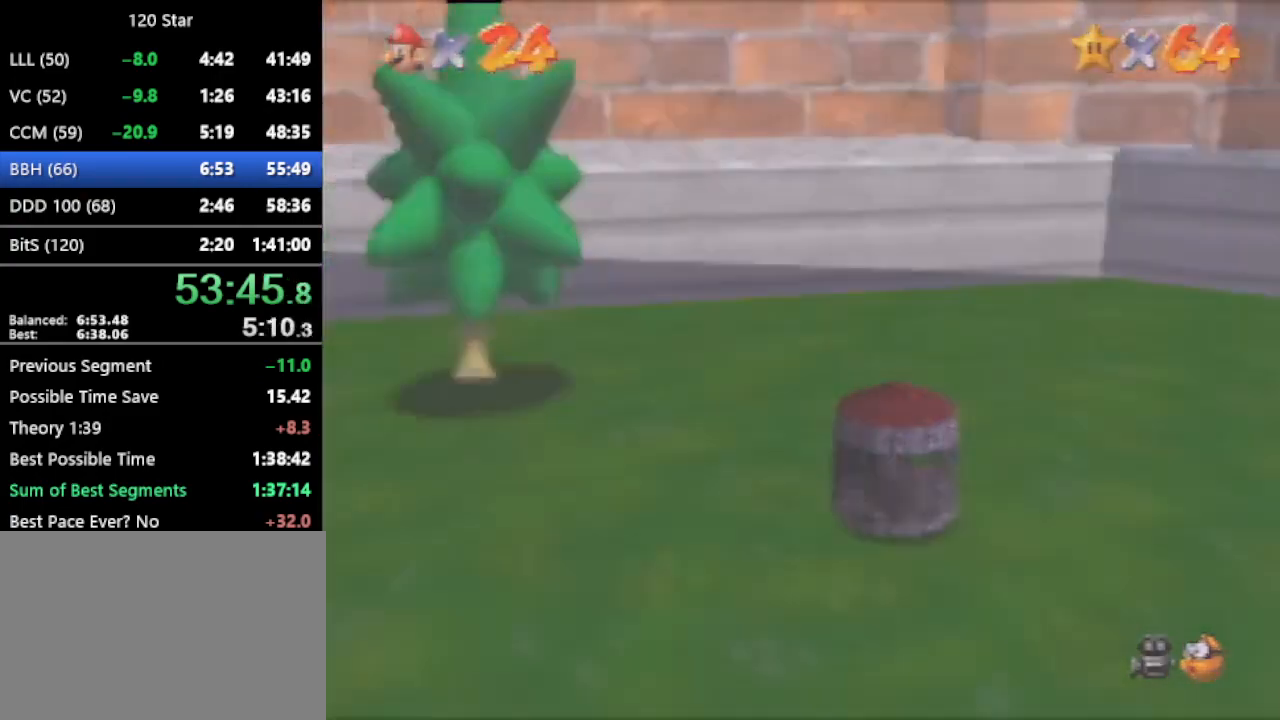
{"buttons": [], "left_stick": "center", "events": [[100, "A", "down"], [167, "A", "up"], [267, "A", "down"], [333, "A", "up"], [400, "A", "down"], [467, "A", "up"]]}
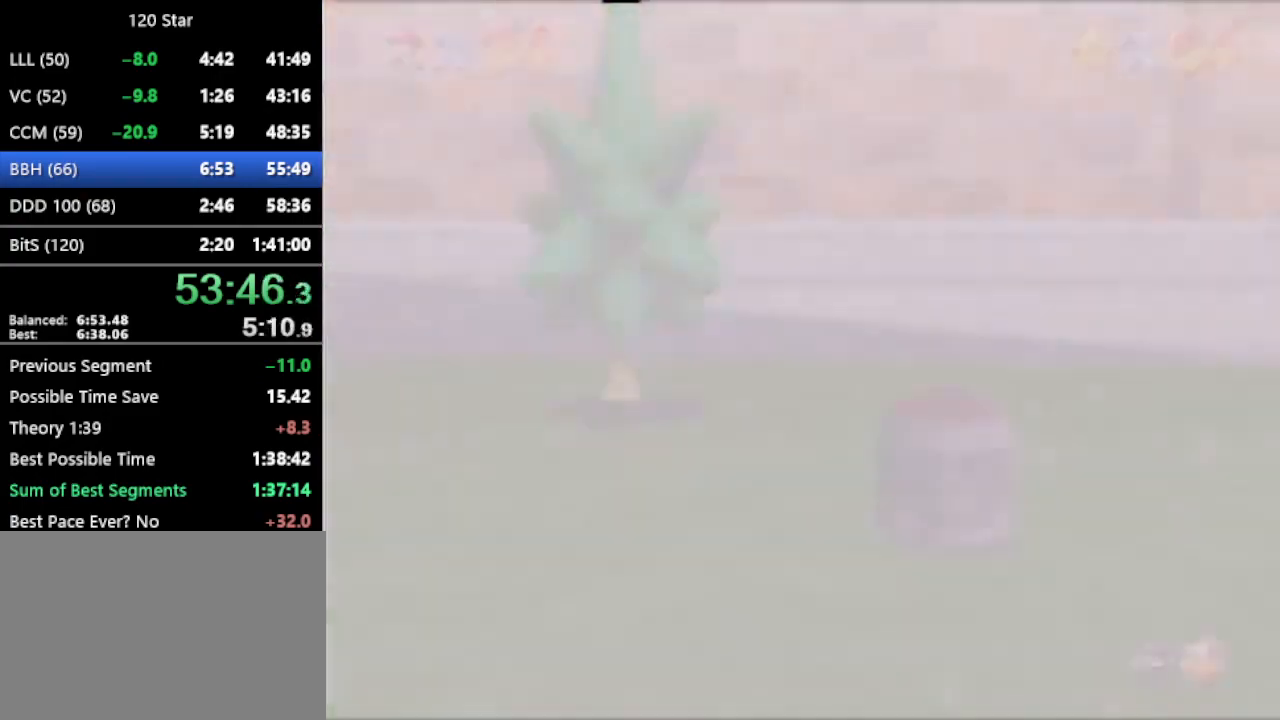
{"buttons": [], "left_stick": "center", "events": [[34, "A", "down"], [67, "A", "up"], [267, "A", "down"], [367, "A", "up"], [467, "A", "down"], [501, "A", "up"]]}
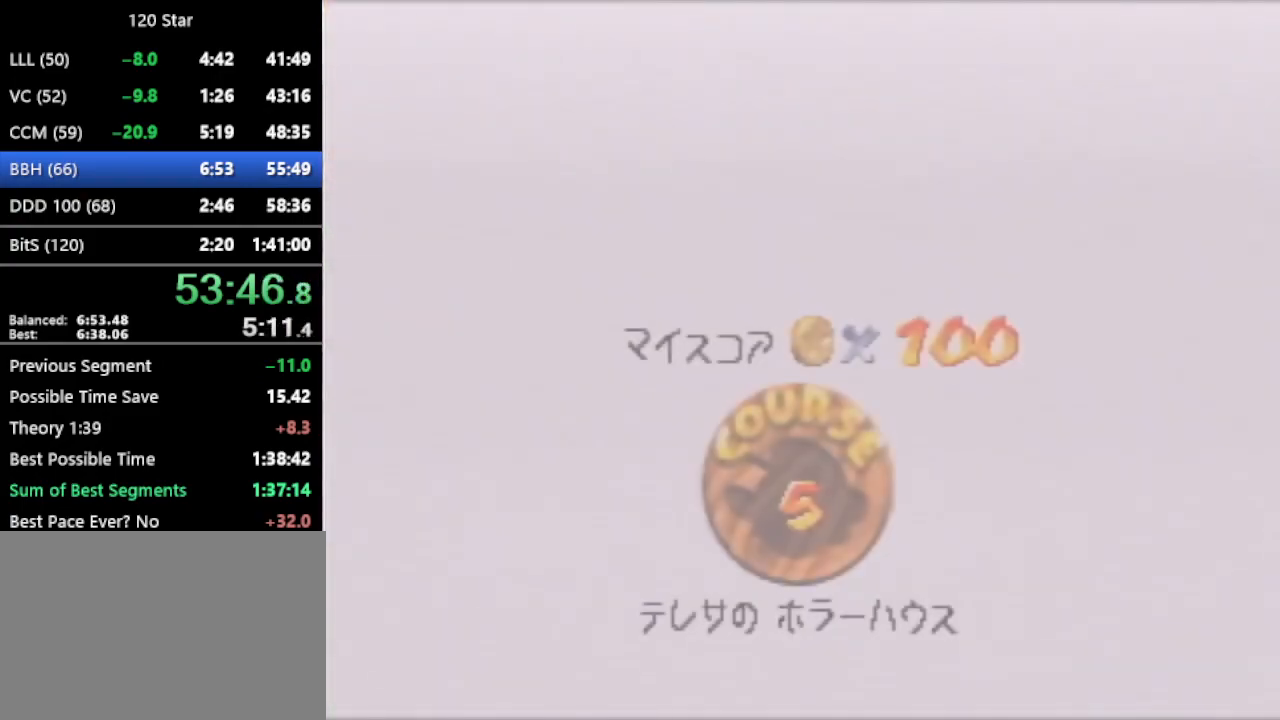
{"buttons": [], "left_stick": "center", "events": [[100, "A", "down"], [167, "A", "up"], [434, "A", "down"], [500, "A", "up"]]}
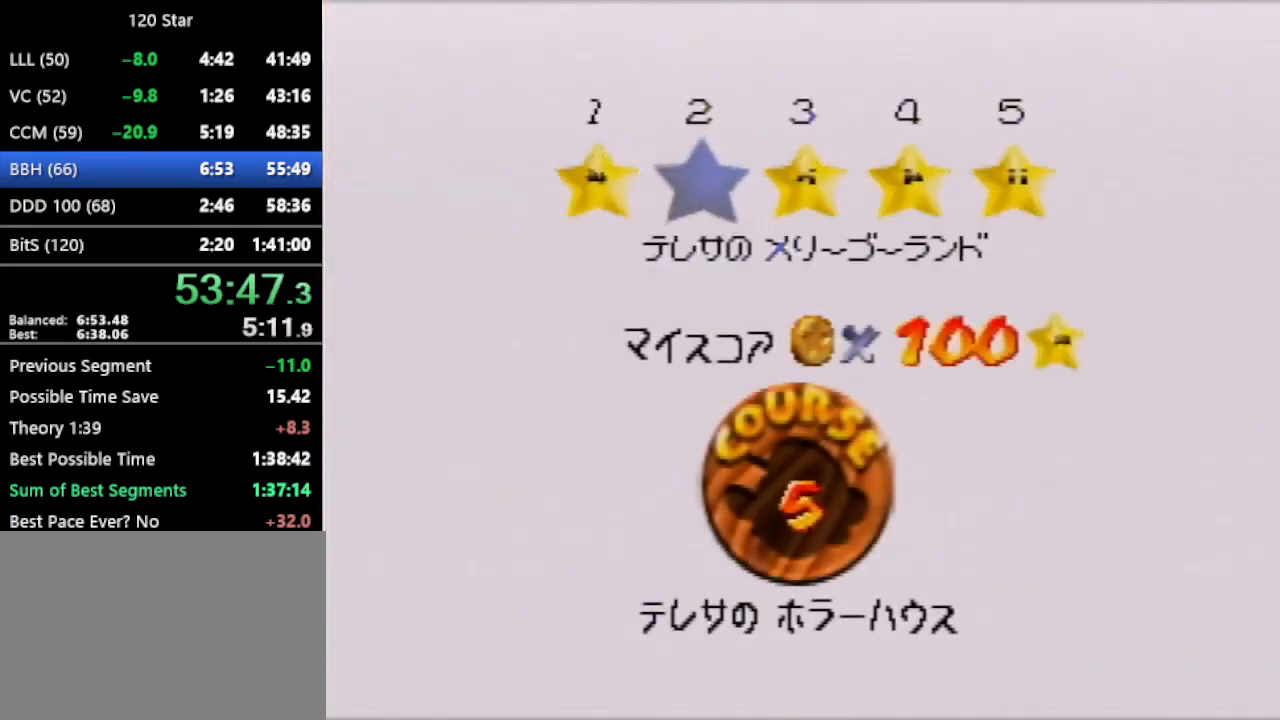
{"buttons": [], "left_stick": "center", "events": [[34, "A", "down"], [67, "A", "up"], [367, "A", "down"], [501, "A", "up"]]}
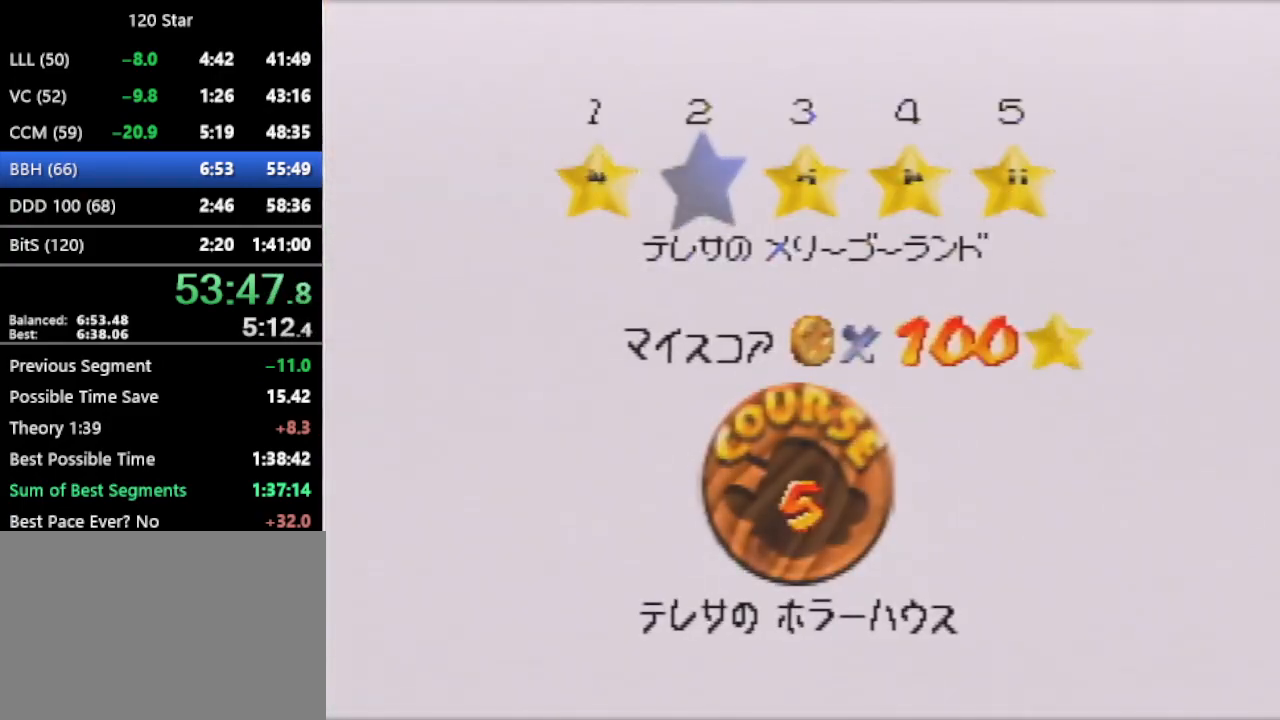
{"buttons": [], "left_stick": "center", "events": []}
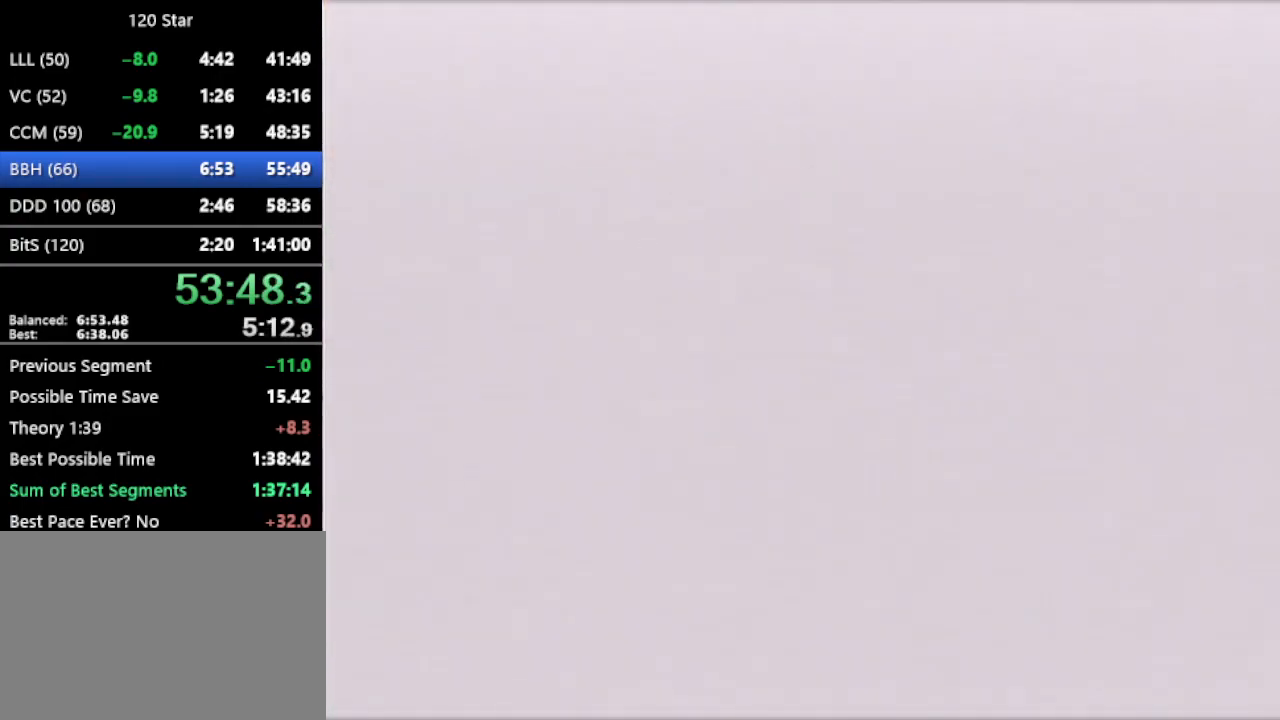
{"buttons": ["R1"], "left_stick": "up", "events": [[467, "left_stick", "up"], [501, "R1", "down"]]}
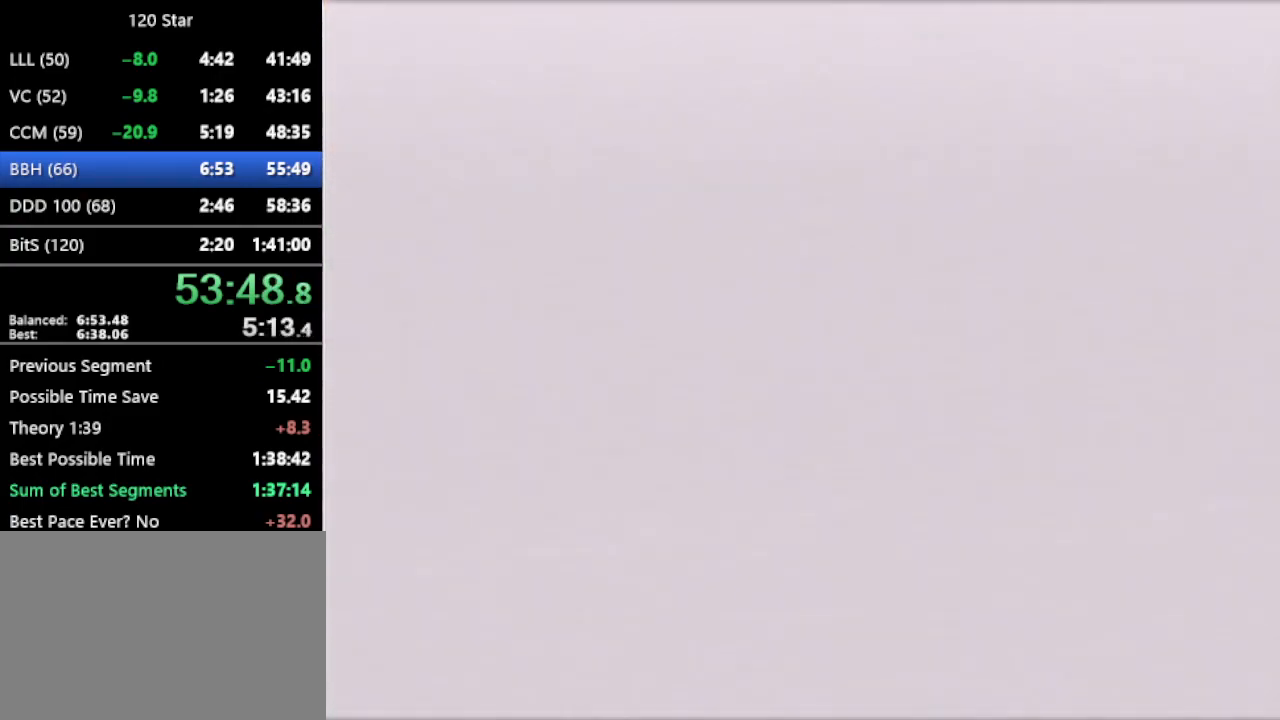
{"buttons": ["A"], "left_stick": "up", "events": [[33, "C_DOWN", "down"], [167, "C_DOWN", "up"], [233, "R1", "up"], [434, "A", "down"]]}
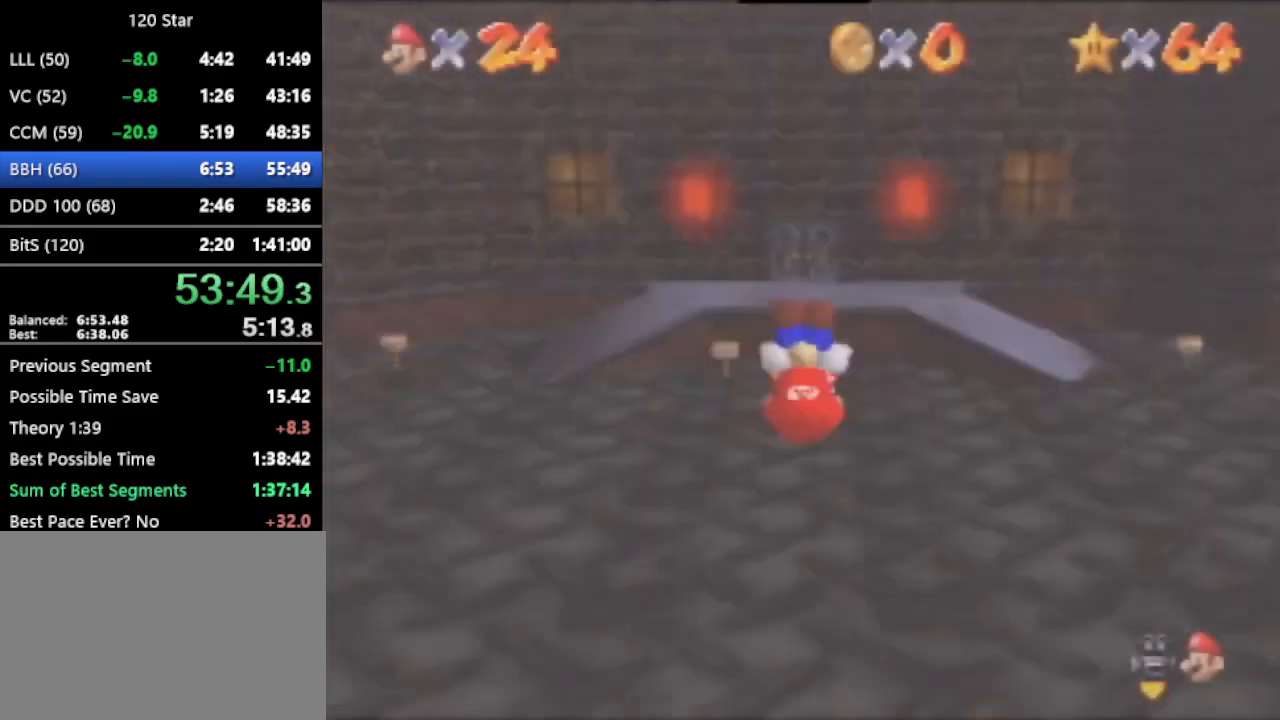
{"buttons": ["A"], "left_stick": "up", "events": []}
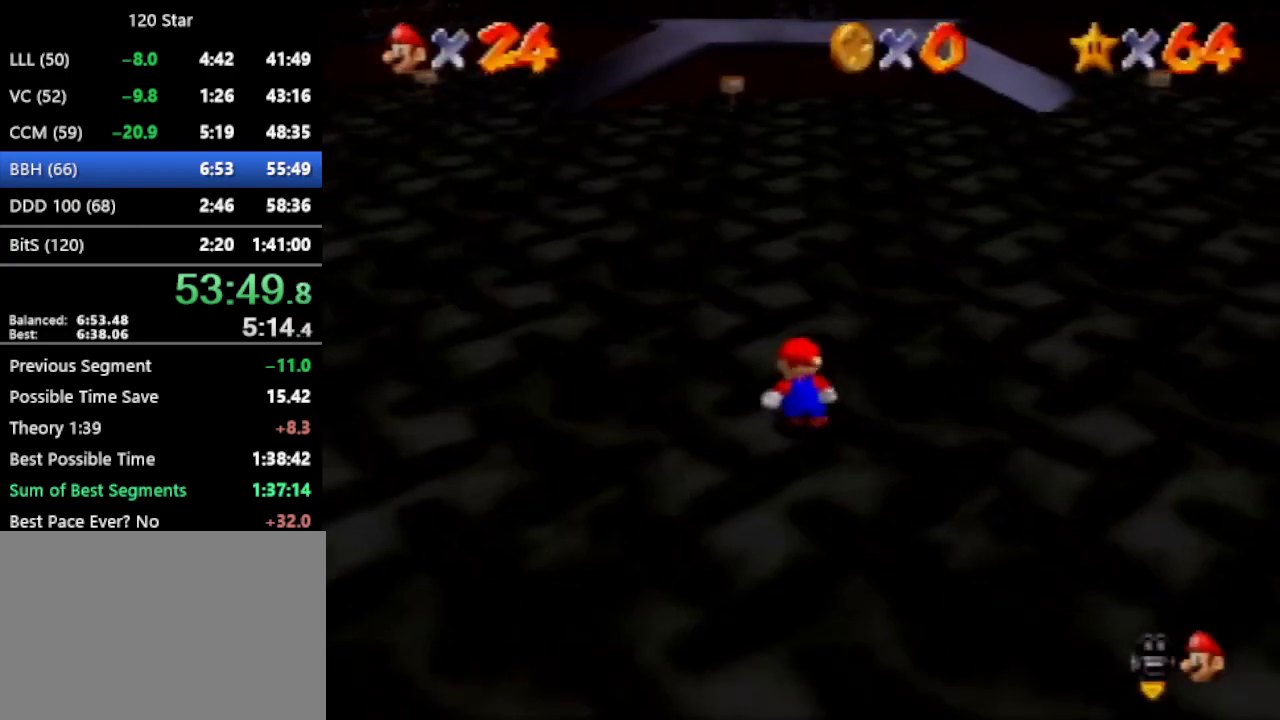
{"buttons": [], "left_stick": "up", "events": [[467, "A", "up"]]}
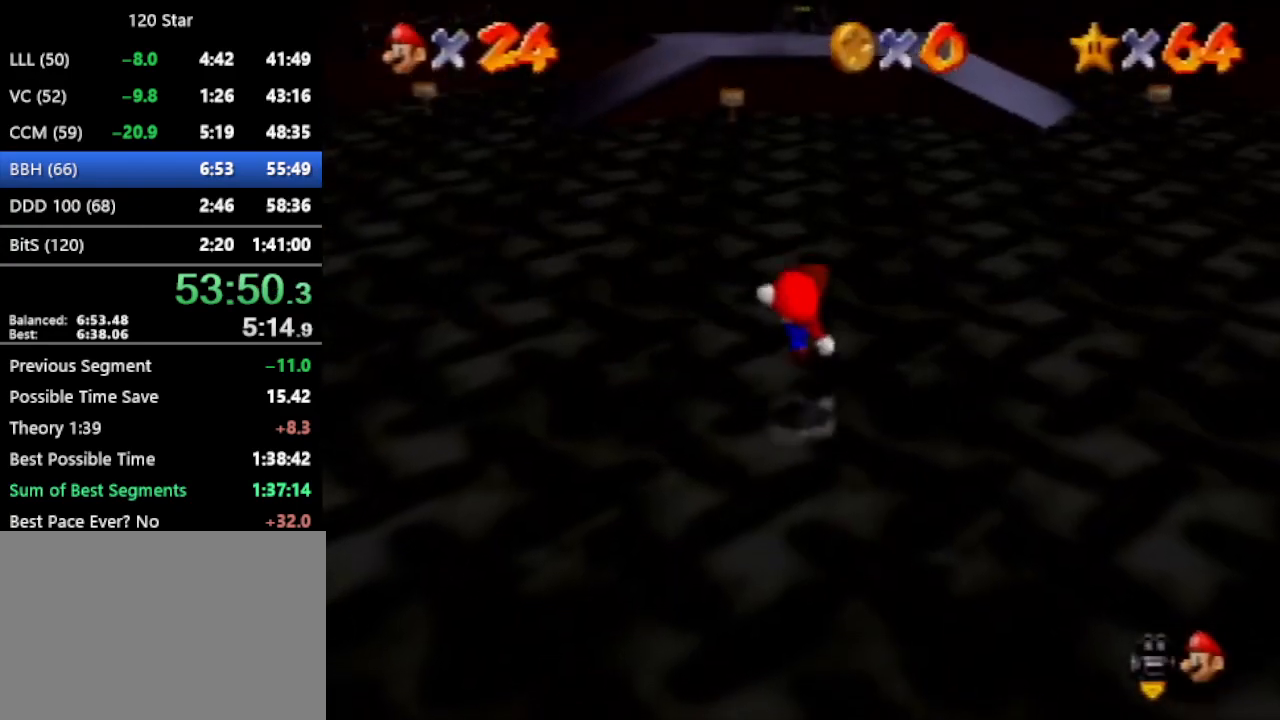
{"buttons": [], "left_stick": "up", "events": [[401, "A", "down"], [467, "A", "up"]]}
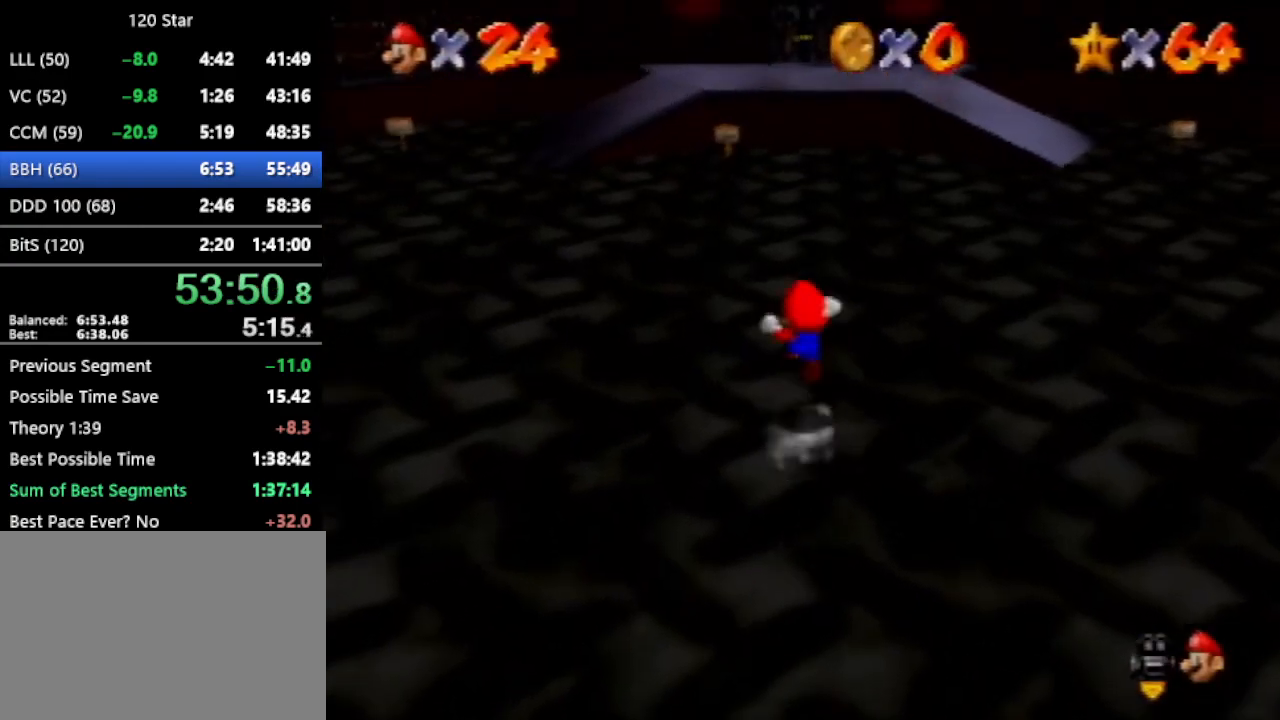
{"buttons": ["C_RIGHT"], "left_stick": "up", "events": [[133, "C_RIGHT", "down"], [200, "C_RIGHT", "up"], [300, "C_RIGHT", "down"], [367, "C_RIGHT", "up"], [434, "C_RIGHT", "down"]]}
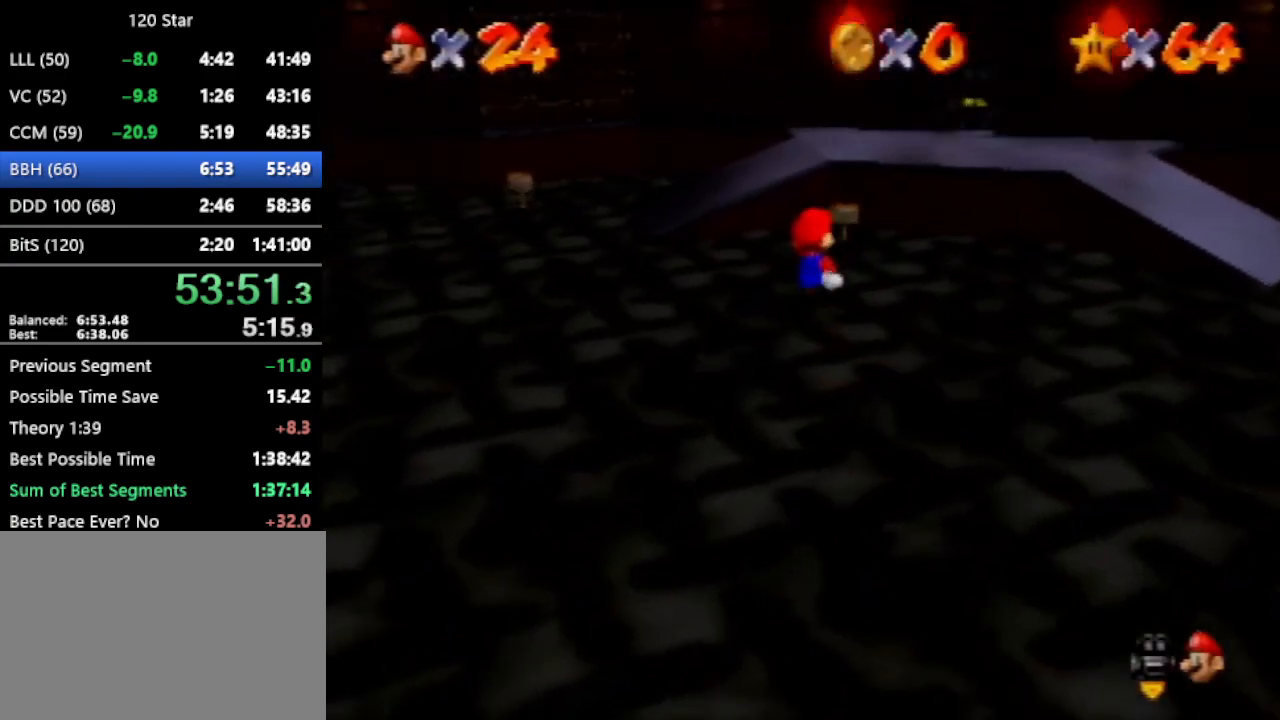
{"buttons": [], "left_stick": "up-right", "events": [[34, "C_RIGHT", "up"], [67, "C_RIGHT", "down"], [134, "C_RIGHT", "up"], [200, "C_RIGHT", "down"], [267, "C_RIGHT", "up"], [401, "left_stick", "up-right"], [434, "A", "down"], [501, "A", "up"]]}
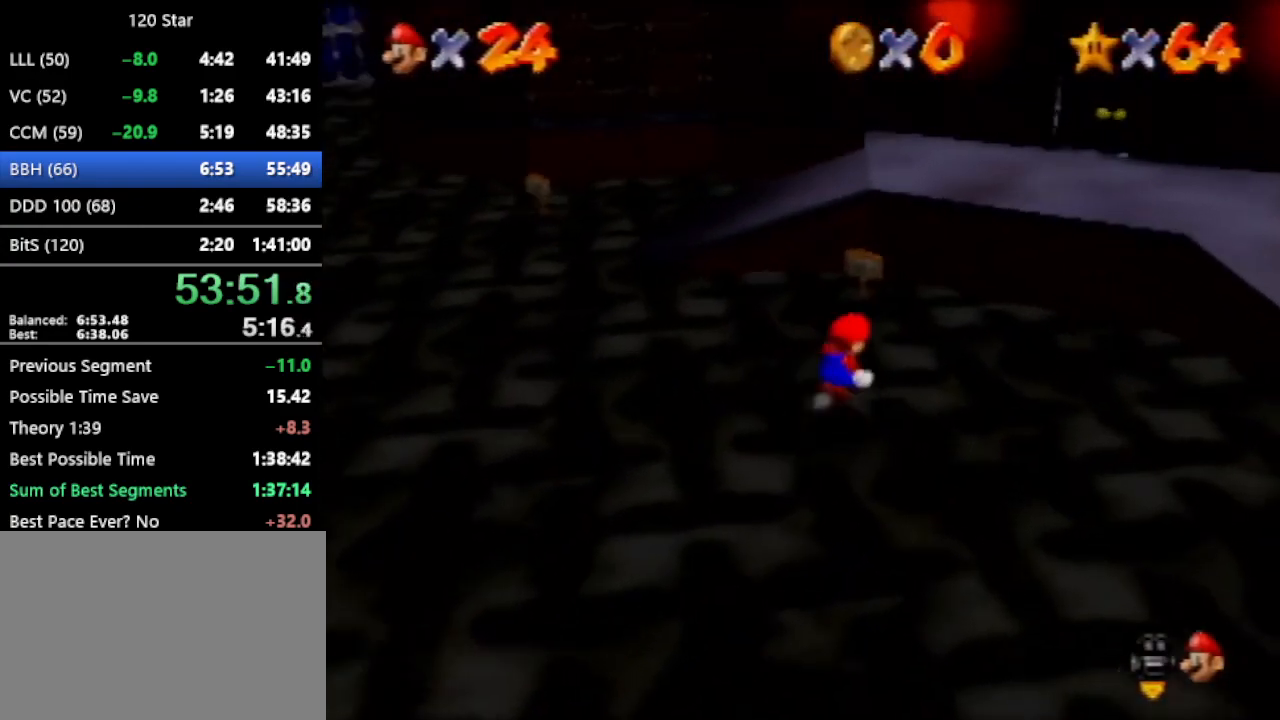
{"buttons": [], "left_stick": "up-right", "events": [[133, "C_RIGHT", "down"], [200, "C_RIGHT", "up"], [267, "C_RIGHT", "down"], [333, "C_RIGHT", "up"], [400, "C_RIGHT", "down"], [467, "C_RIGHT", "up"]]}
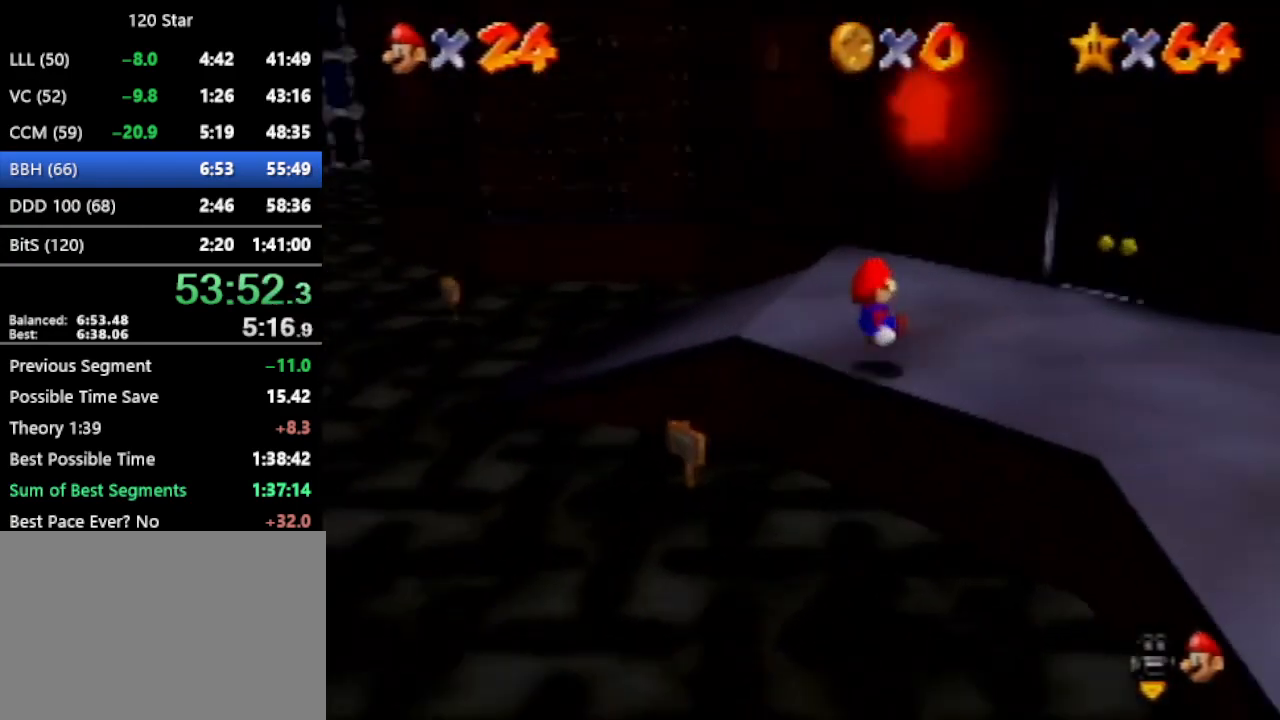
{"buttons": ["C_RIGHT"], "left_stick": "up-right", "events": [[67, "C_RIGHT", "down"], [100, "C_RIGHT", "up"], [201, "C_RIGHT", "down"], [267, "C_RIGHT", "up"], [334, "C_RIGHT", "down"], [401, "C_RIGHT", "up"], [467, "C_RIGHT", "down"]]}
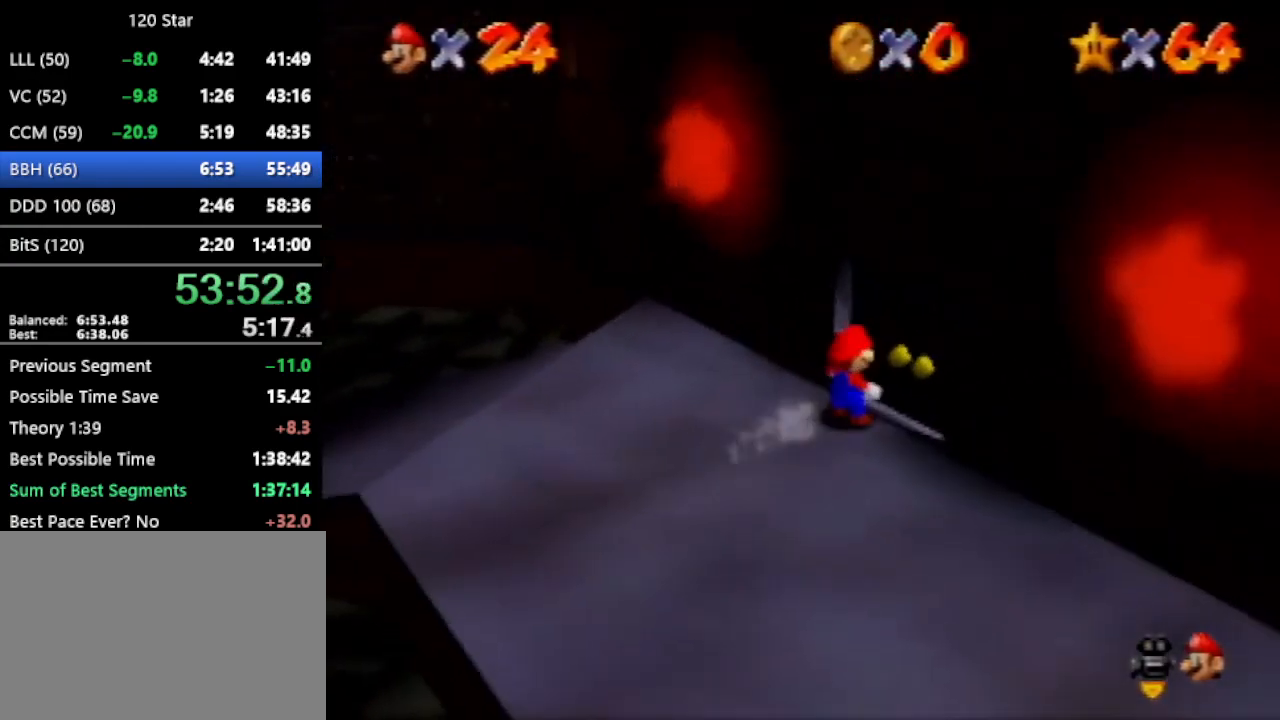
{"buttons": [], "left_stick": "down", "events": [[67, "C_RIGHT", "up"], [133, "left_stick", "center"], [367, "left_stick", "down-right"], [434, "left_stick", "down"]]}
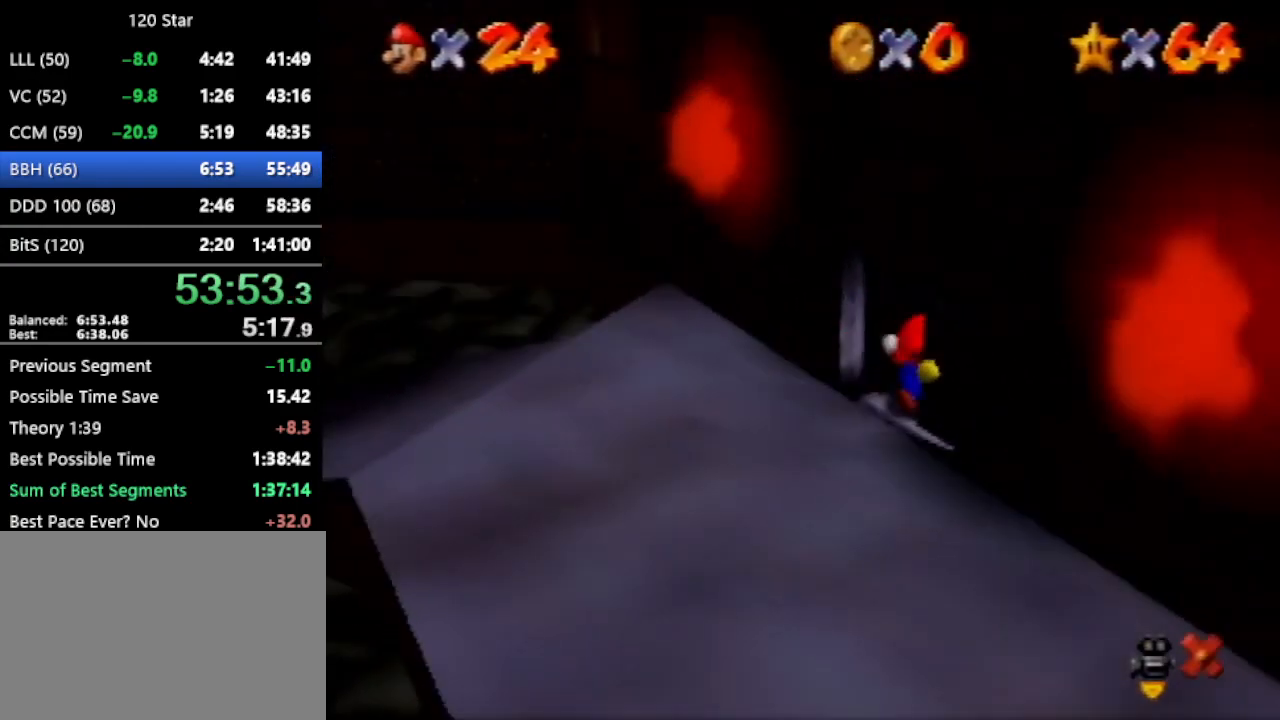
{"buttons": [], "left_stick": "down-right", "events": [[200, "left_stick", "down-right"]]}
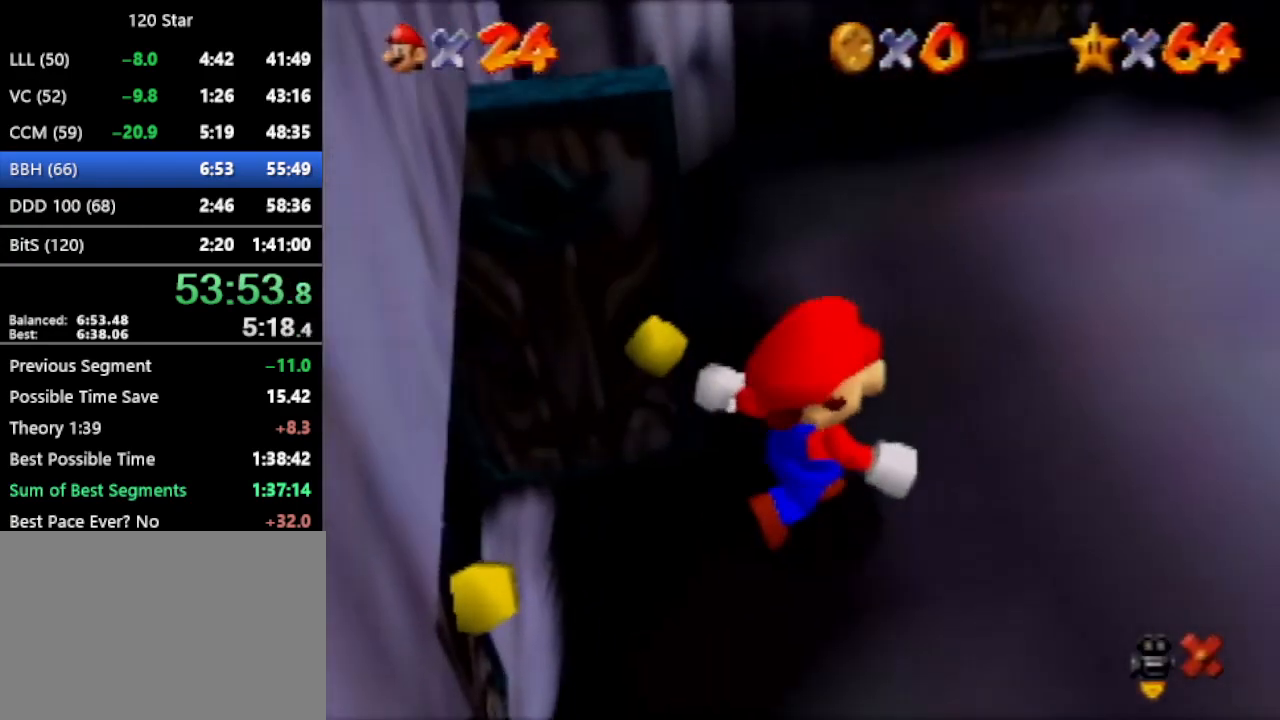
{"buttons": [], "left_stick": "down-right", "events": []}
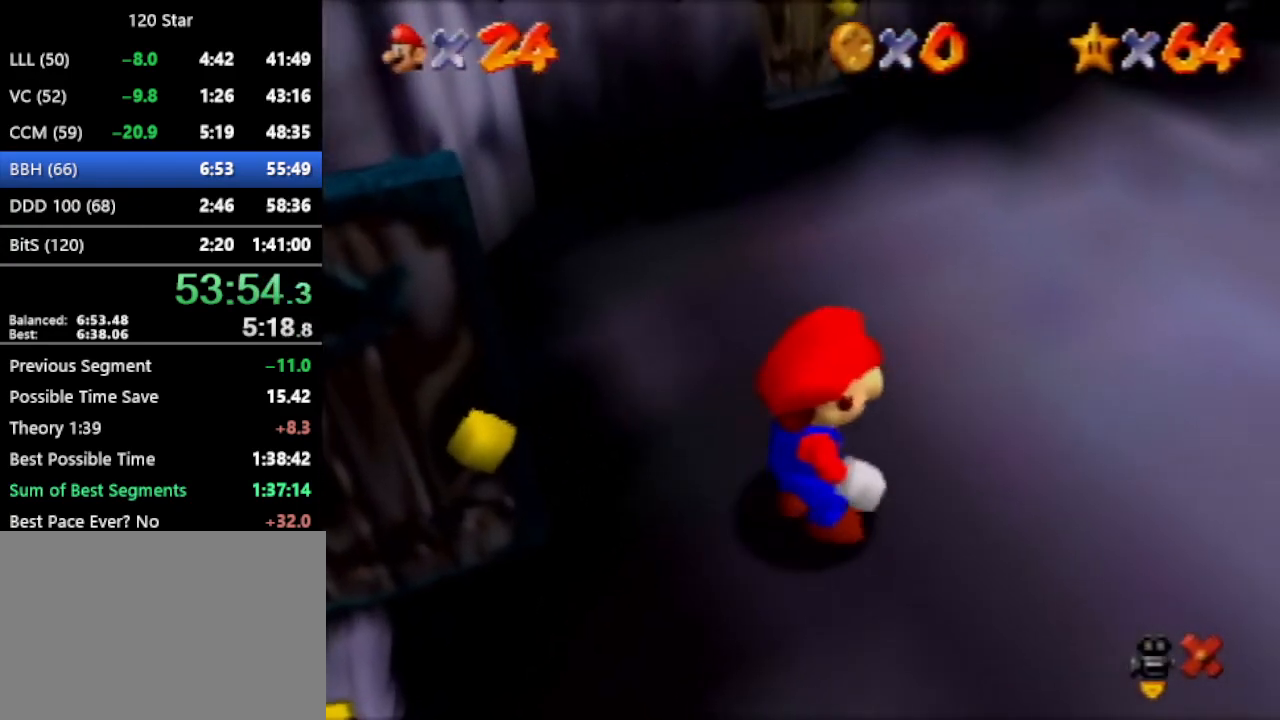
{"buttons": ["A"], "left_stick": "down-right", "events": [[434, "A", "down"]]}
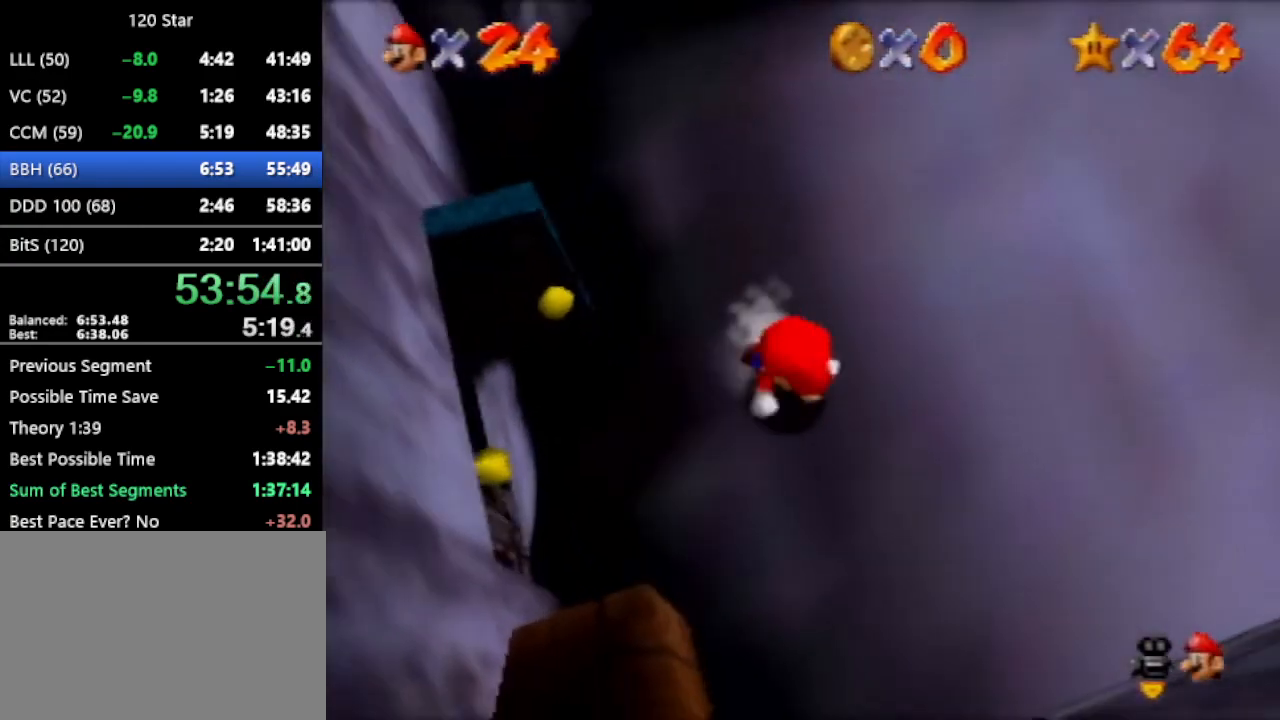
{"buttons": ["A"], "left_stick": "up-right", "events": [[400, "left_stick", "right"], [500, "left_stick", "up-right"]]}
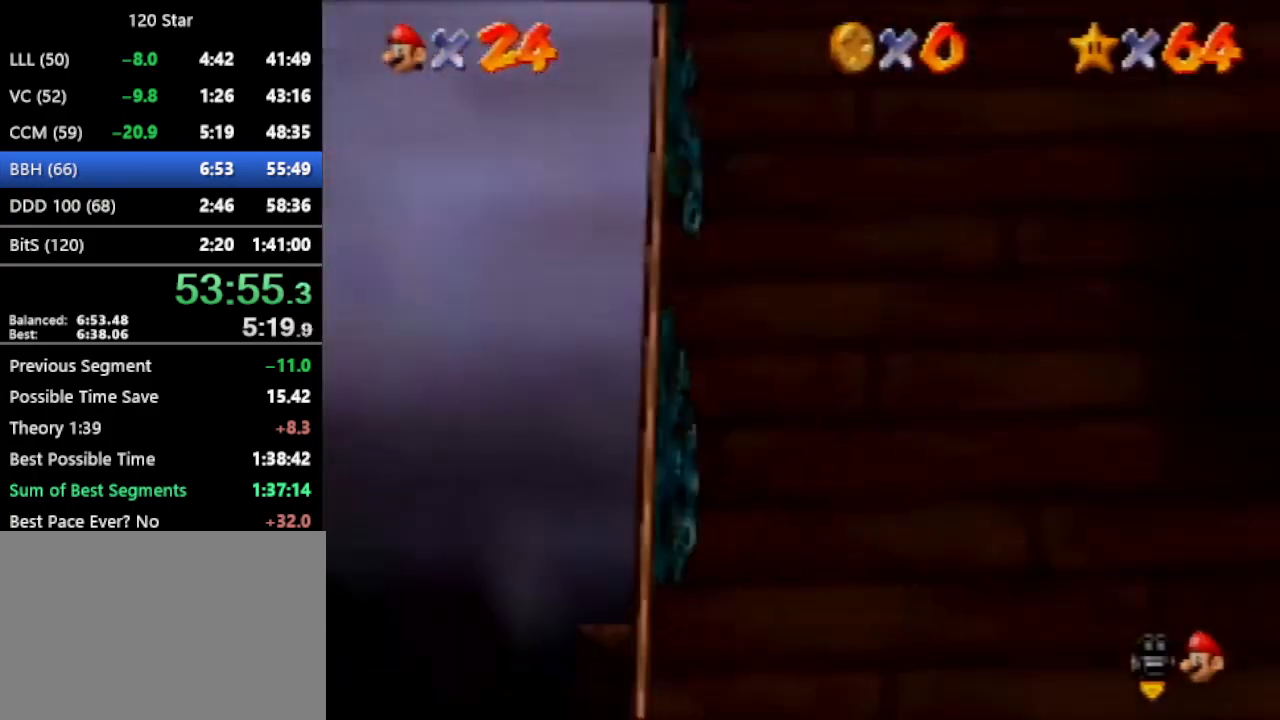
{"buttons": ["A"], "left_stick": "up", "events": [[401, "left_stick", "up"]]}
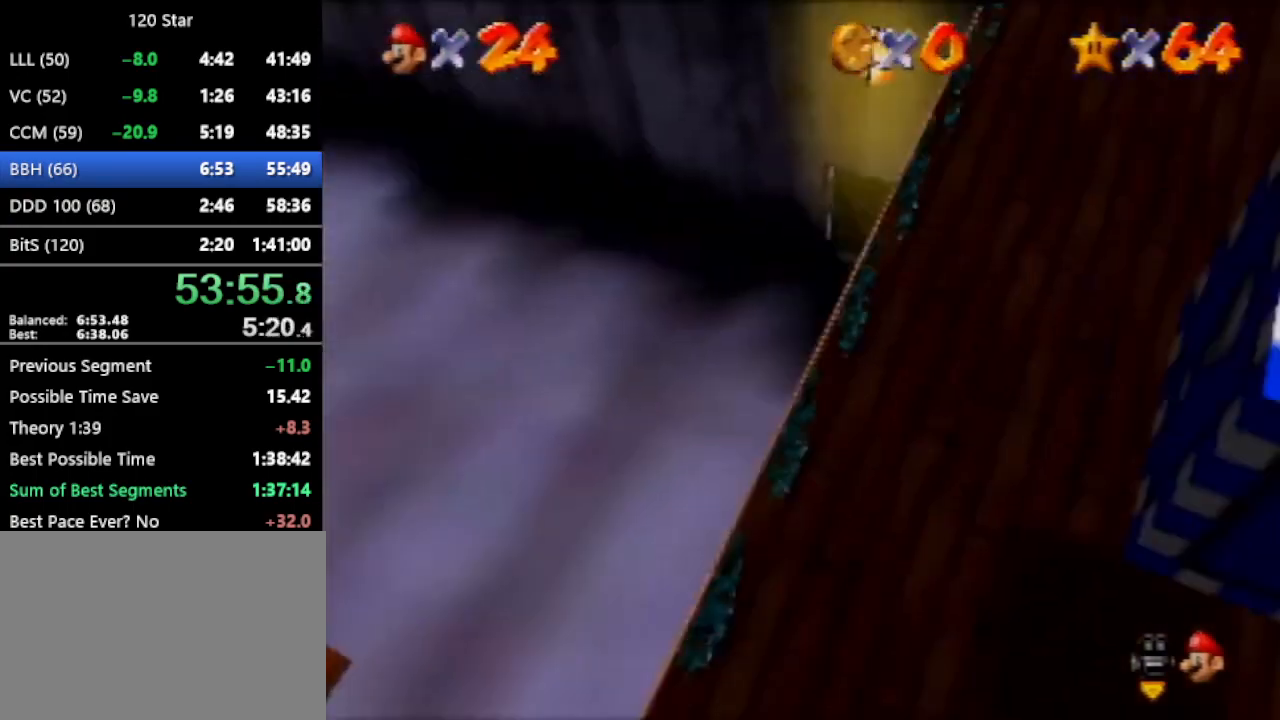
{"buttons": ["A"], "left_stick": "center", "events": [[400, "left_stick", "center"]]}
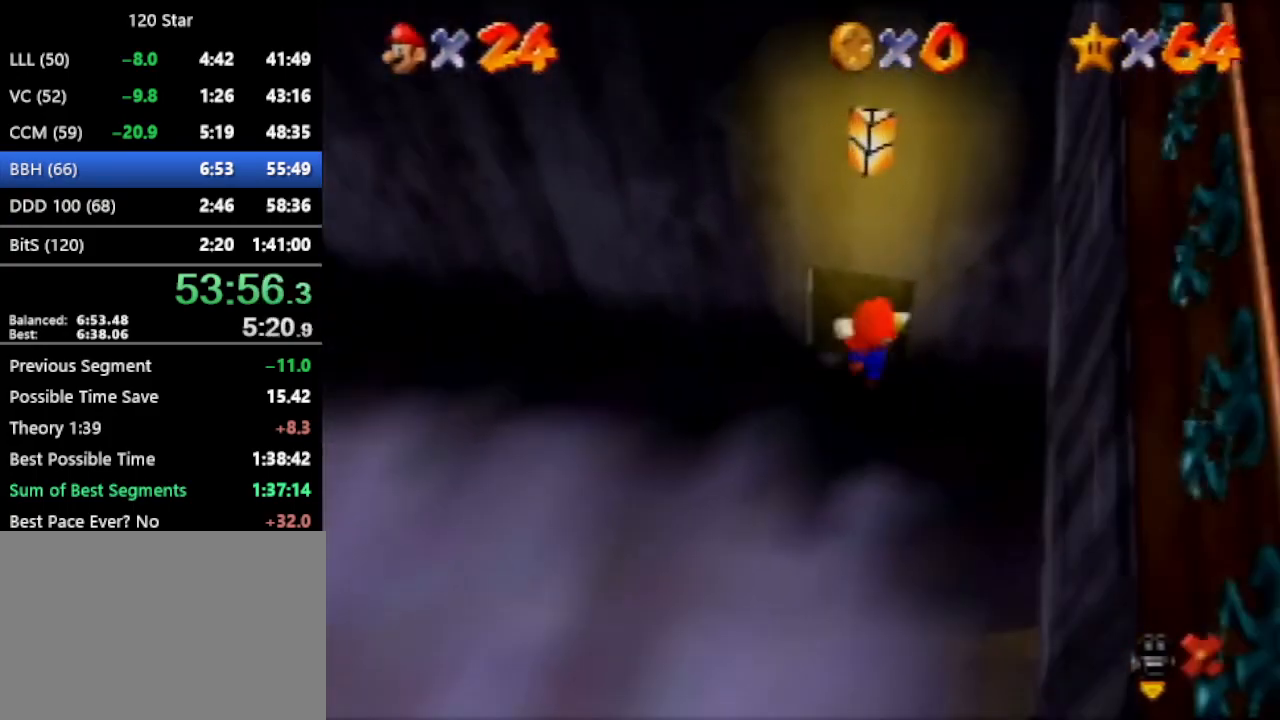
{"buttons": ["A"], "left_stick": "center", "events": []}
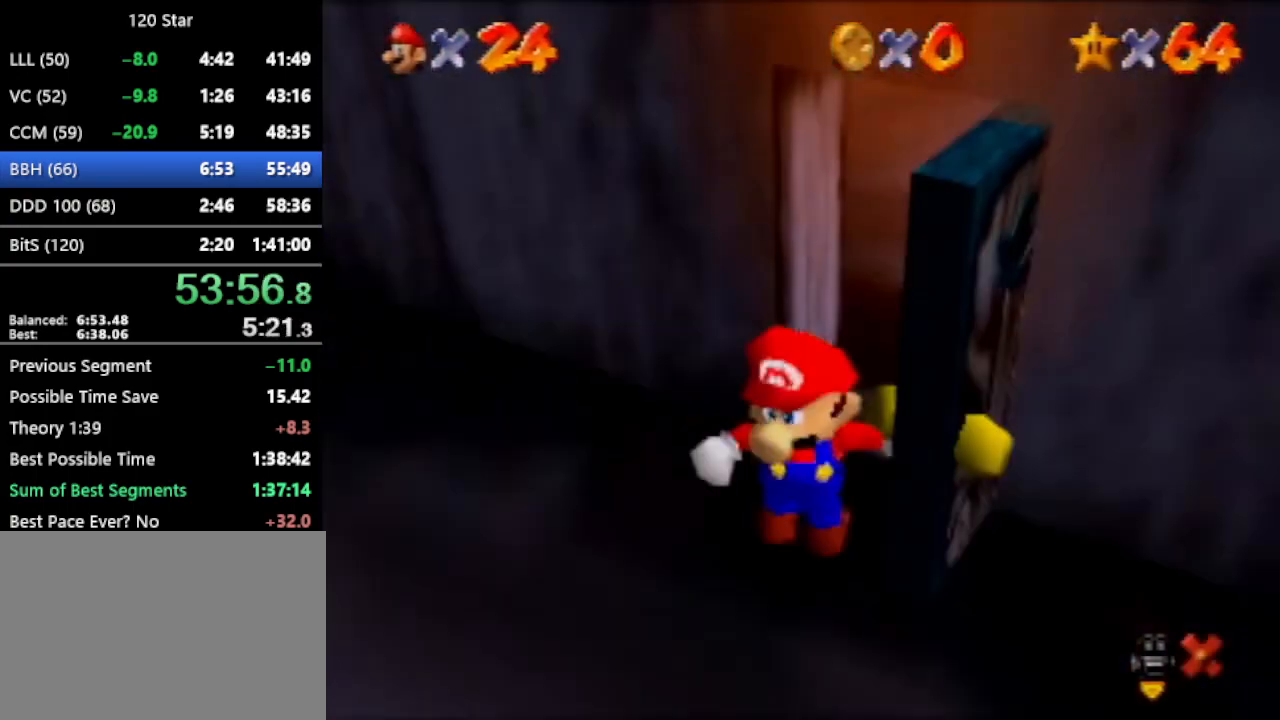
{"buttons": ["A"], "left_stick": "center", "events": []}
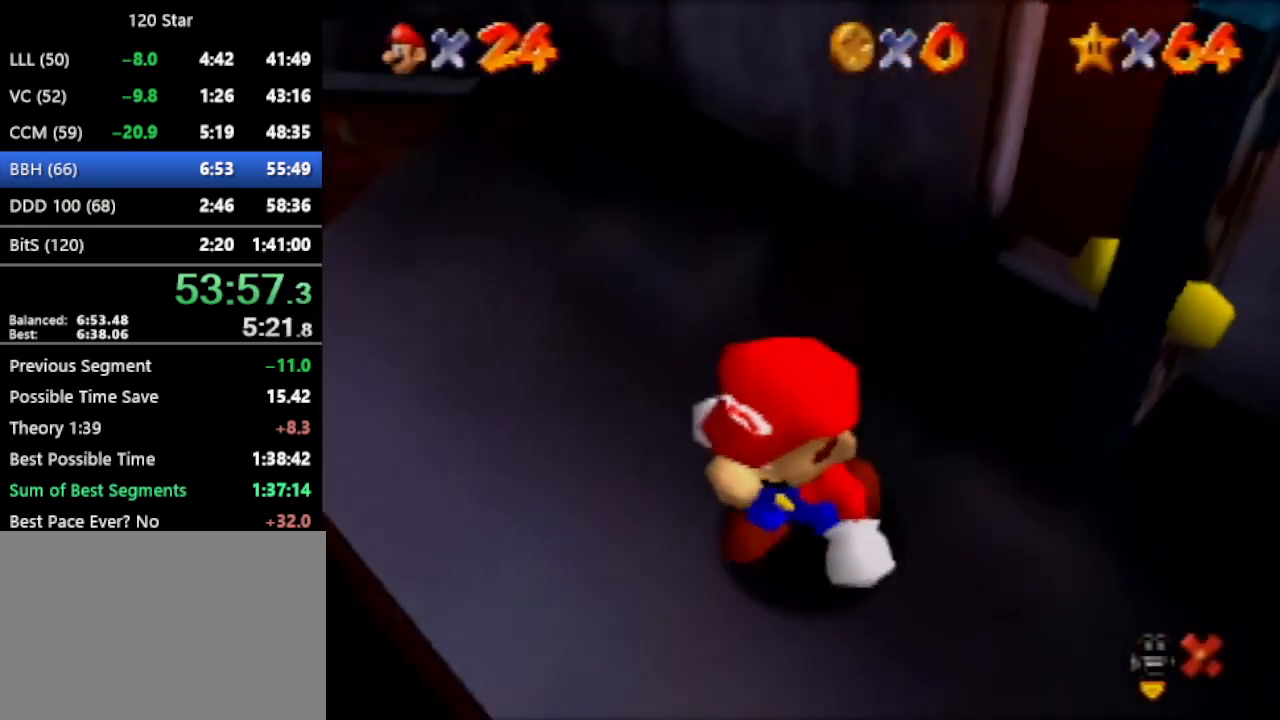
{"buttons": ["A"], "left_stick": "center", "events": []}
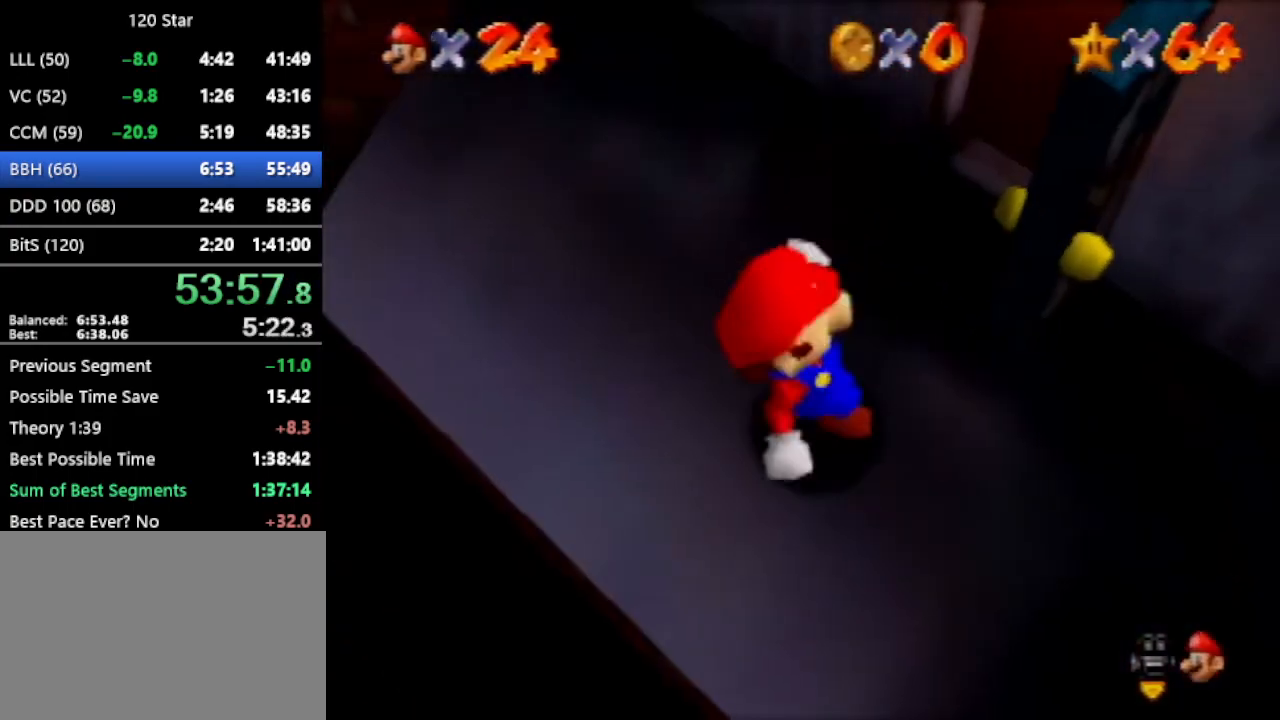
{"buttons": [], "left_stick": "down", "events": [[67, "A", "up"], [67, "left_stick", "down"], [334, "A", "down"], [468, "A", "up"]]}
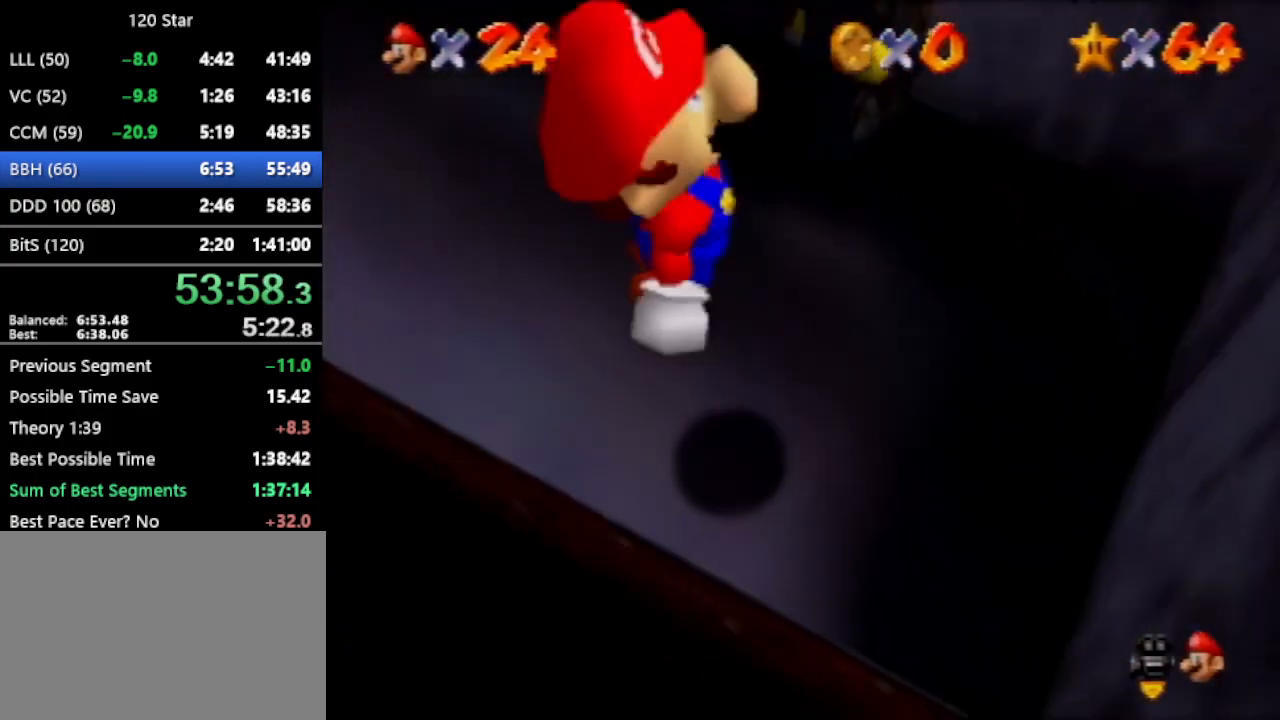
{"buttons": [], "left_stick": "down-right", "events": [[467, "left_stick", "down-right"]]}